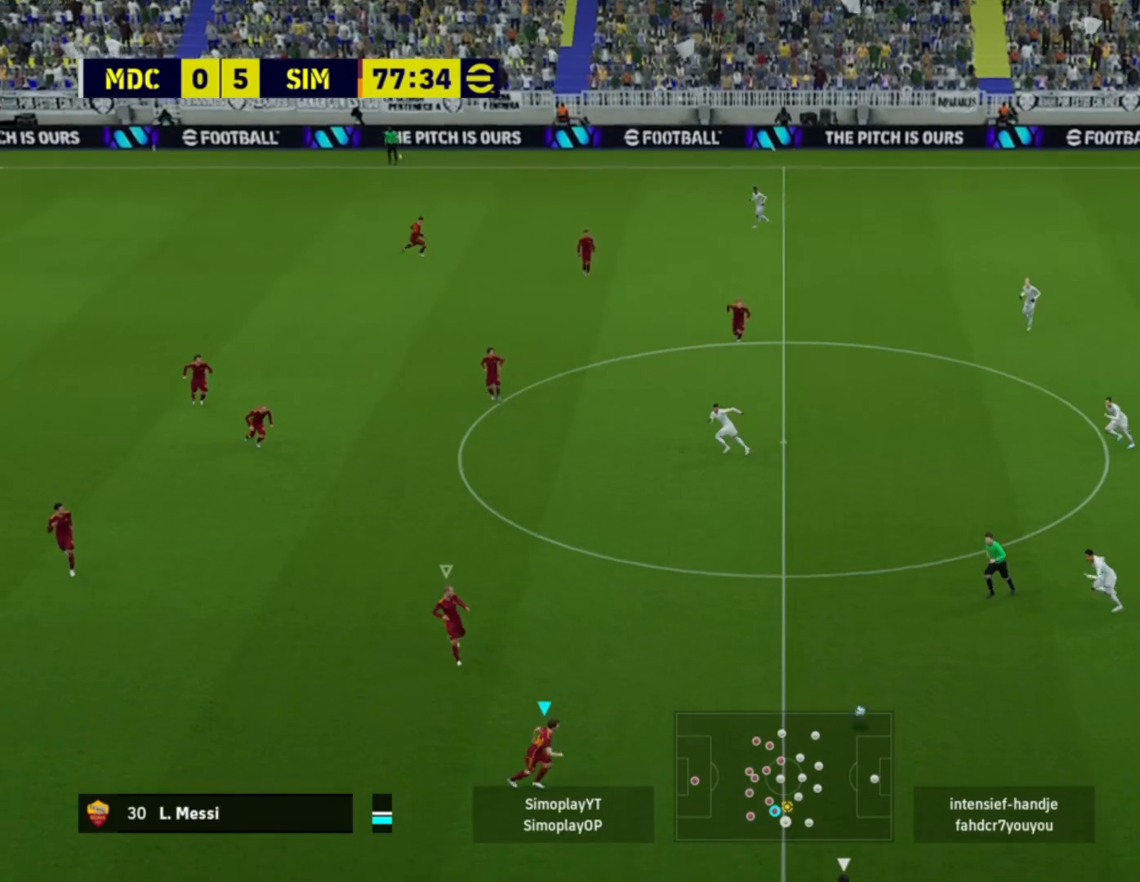
Gameplay with a controller (PlayStation layout); each line is a JSON object with the inputs held at the frame after it. "events" lists button and stick changes between this image and that frame as [ms after this image, input, new state], when the widget could be followed in between.
{"buttons": [], "left_stick": "down-left", "right_stick": "center", "events": [[40, "left_stick", "down-right"], [320, "left_stick", "down-left"], [440, "R2", "up"]]}
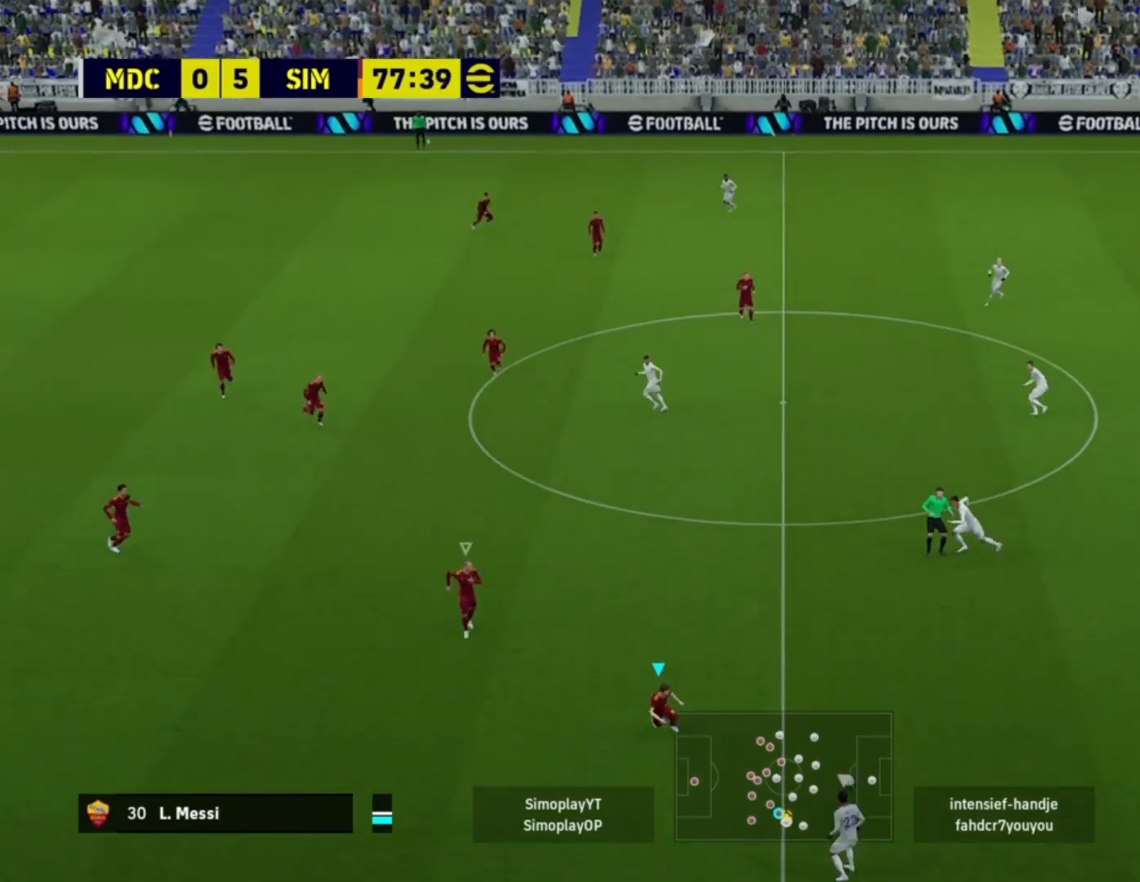
{"buttons": [], "left_stick": "down-left", "right_stick": "center", "events": []}
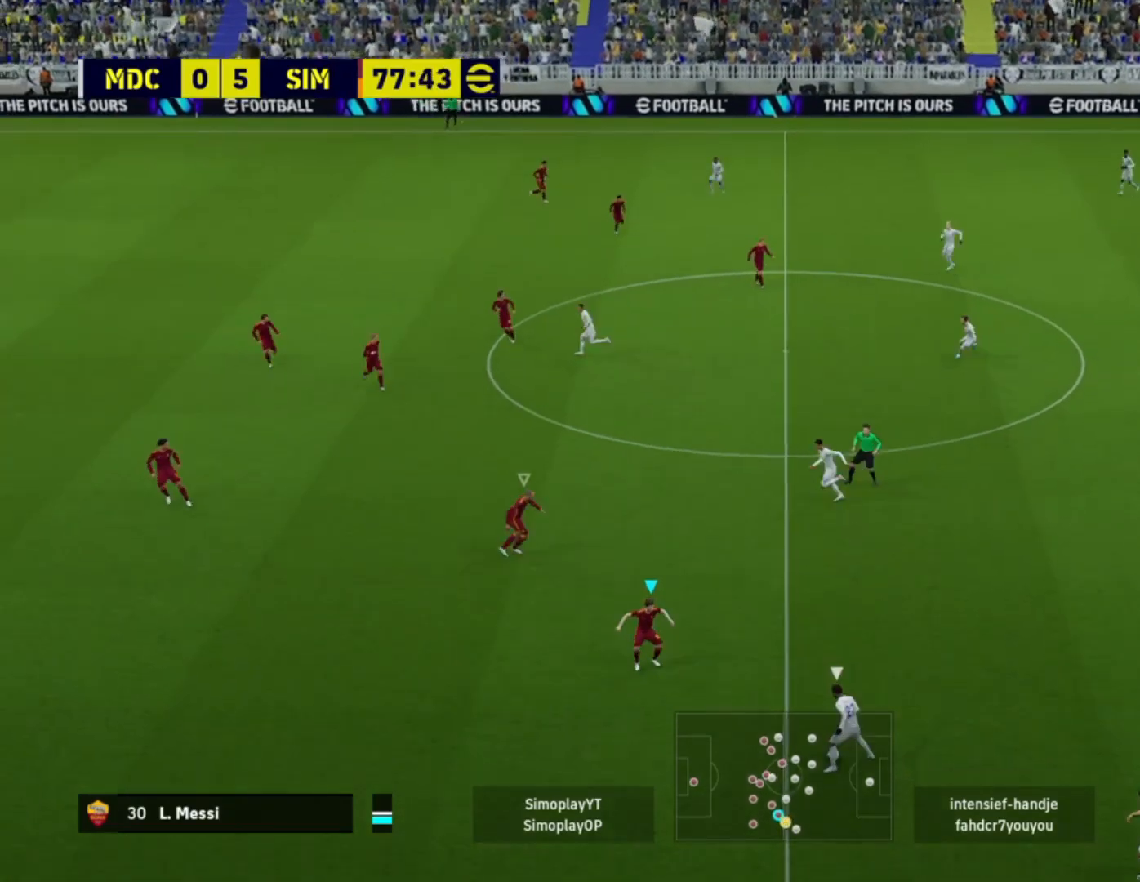
{"buttons": ["R2"], "left_stick": "down-right", "right_stick": "center", "events": [[40, "R2", "down"], [200, "left_stick", "down"], [320, "left_stick", "down-right"]]}
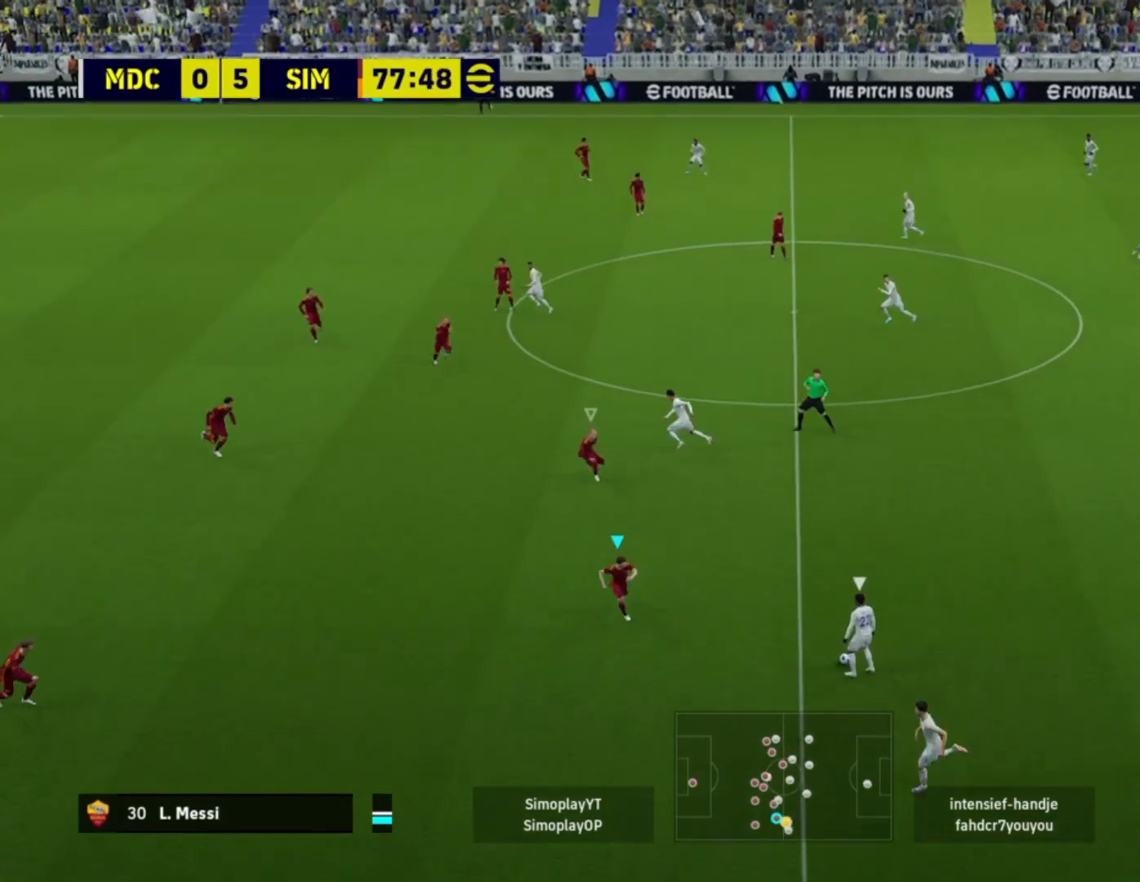
{"buttons": ["R2"], "left_stick": "up-right", "right_stick": "center", "events": [[240, "left_stick", "up-right"]]}
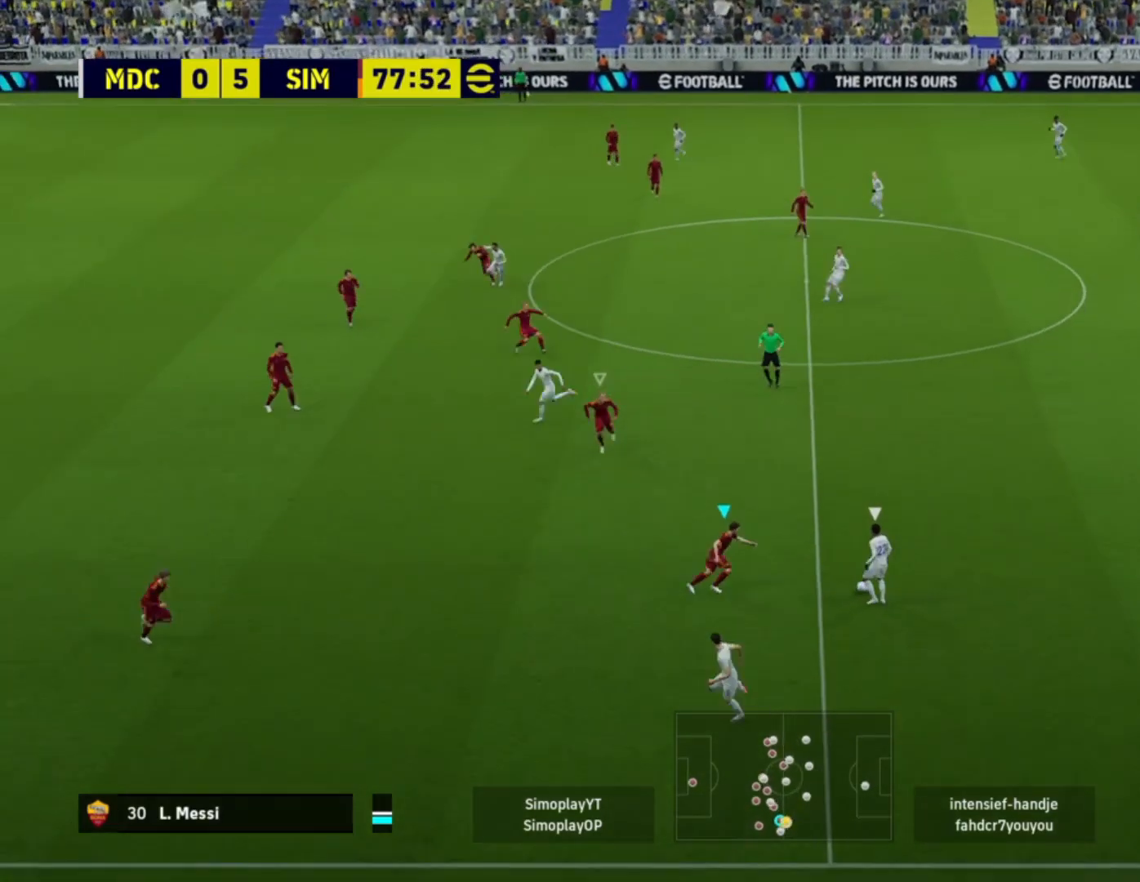
{"buttons": ["R2"], "left_stick": "up-right", "right_stick": "center", "events": []}
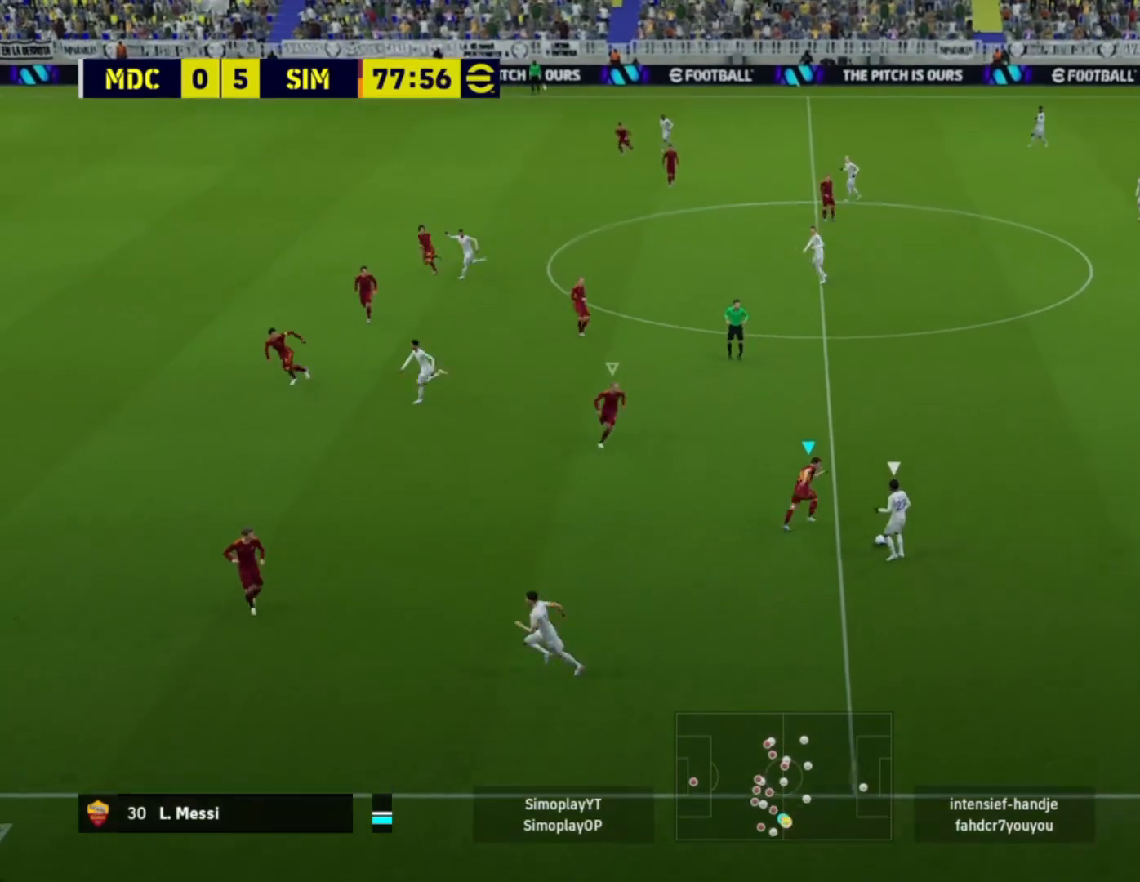
{"buttons": ["R2"], "left_stick": "up-left", "right_stick": "center", "events": [[40, "left_stick", "right"], [160, "left_stick", "up"], [400, "left_stick", "up-left"]]}
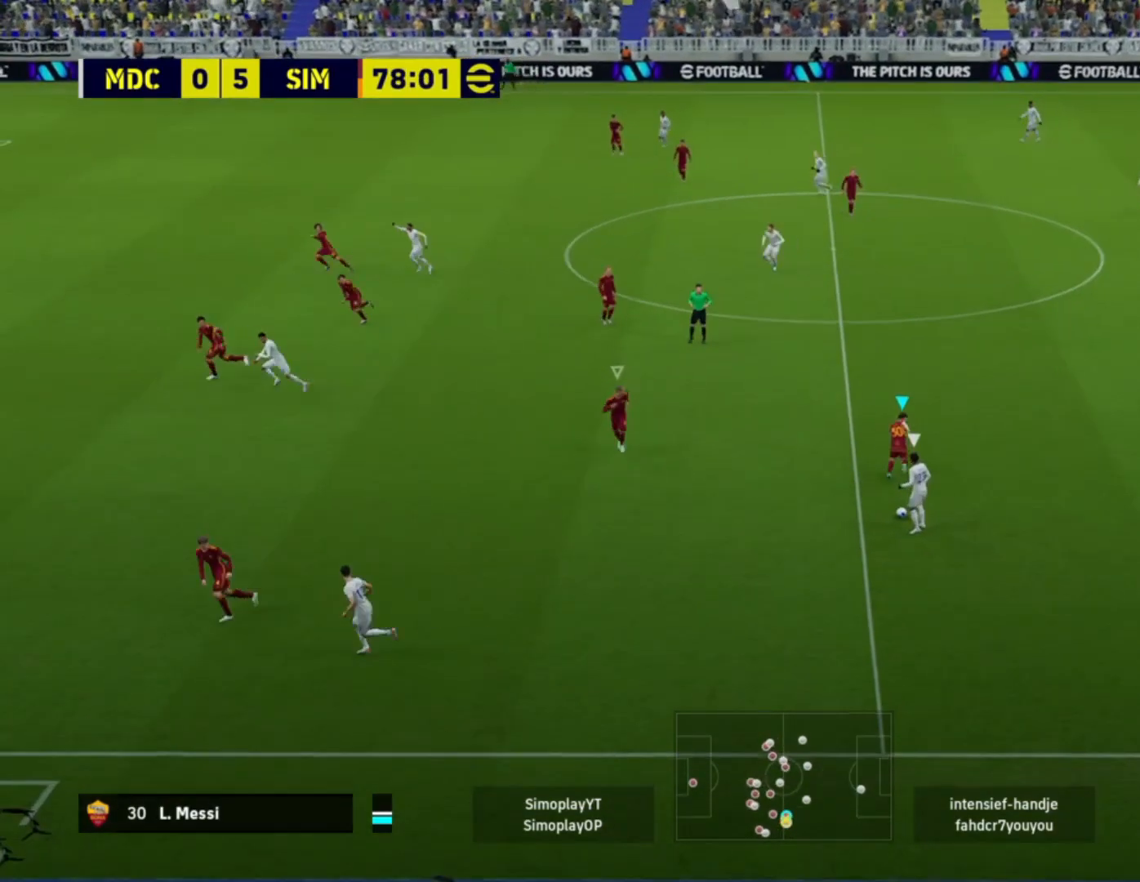
{"buttons": ["R2"], "left_stick": "up-left", "right_stick": "center", "events": []}
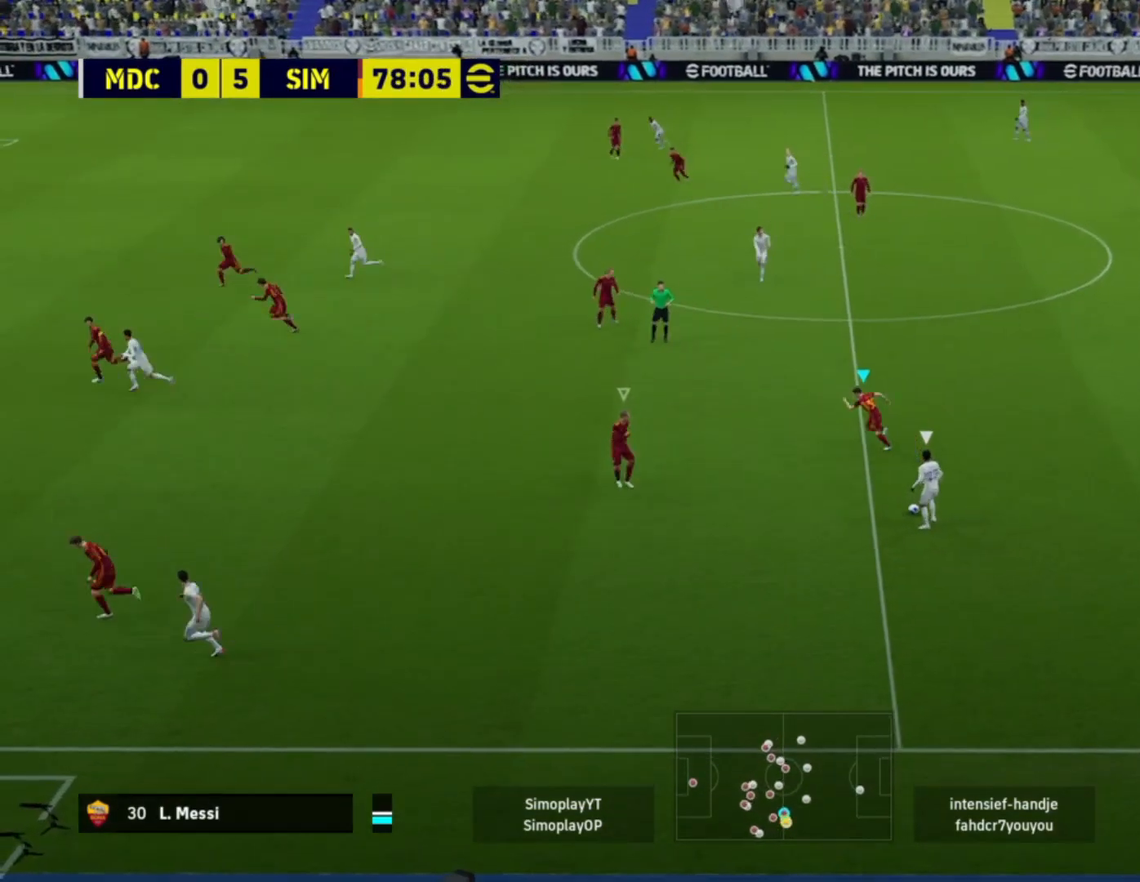
{"buttons": ["R2"], "left_stick": "up-left", "right_stick": "center", "events": []}
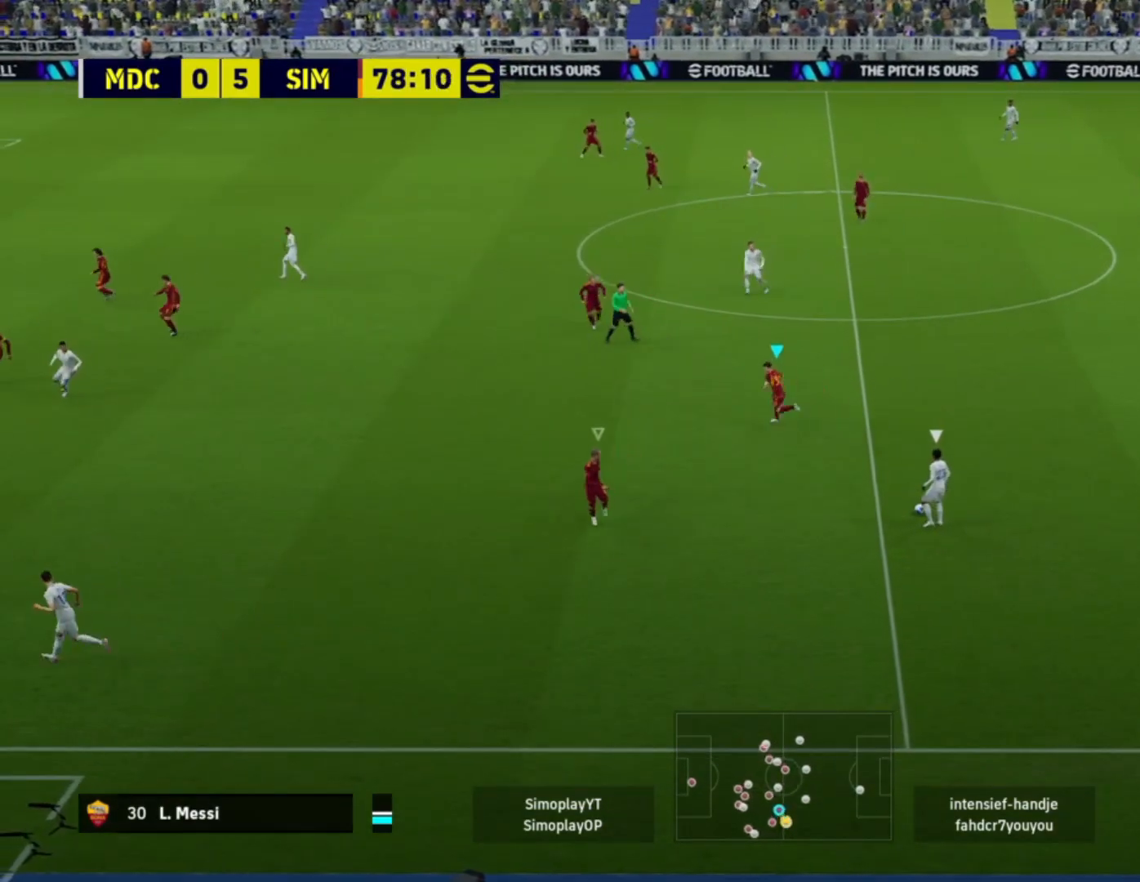
{"buttons": ["R2"], "left_stick": "up-left", "right_stick": "center", "events": []}
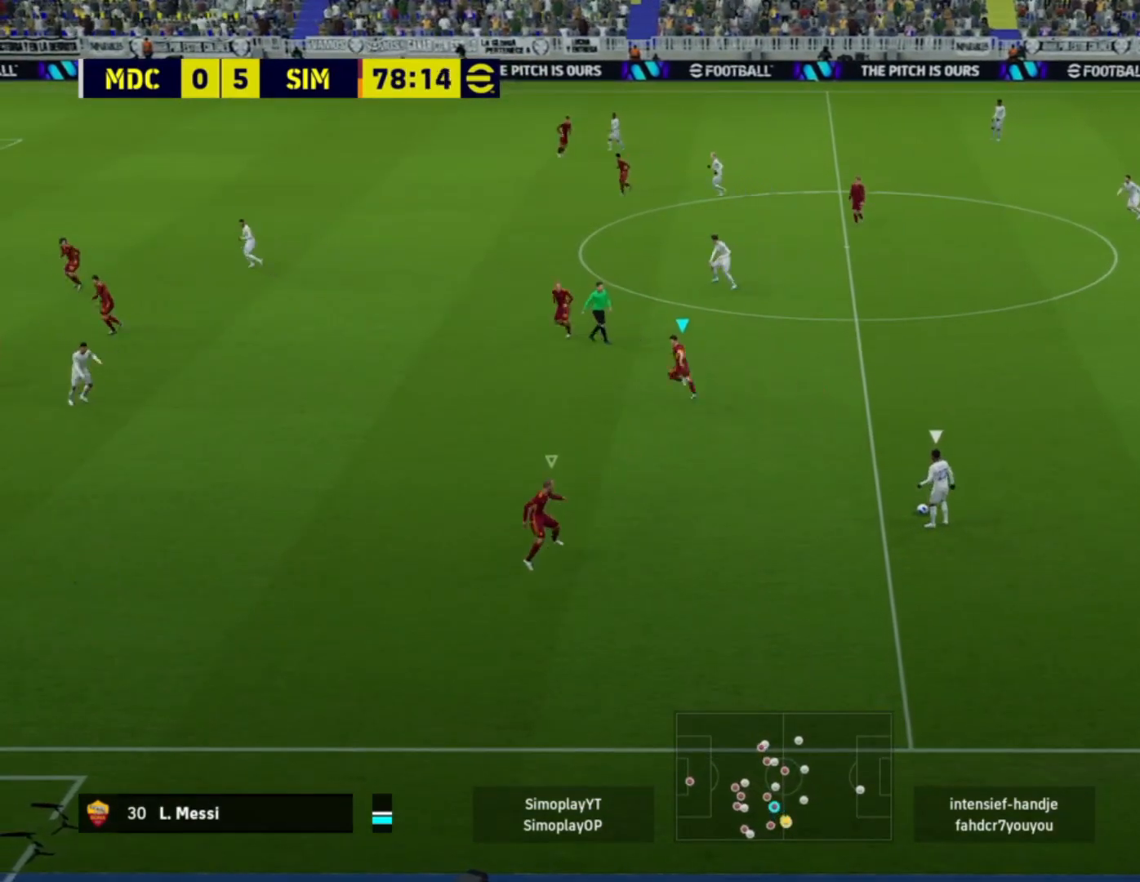
{"buttons": ["R2"], "left_stick": "down", "right_stick": "center", "events": [[80, "left_stick", "left"], [200, "left_stick", "down-left"], [520, "left_stick", "down"]]}
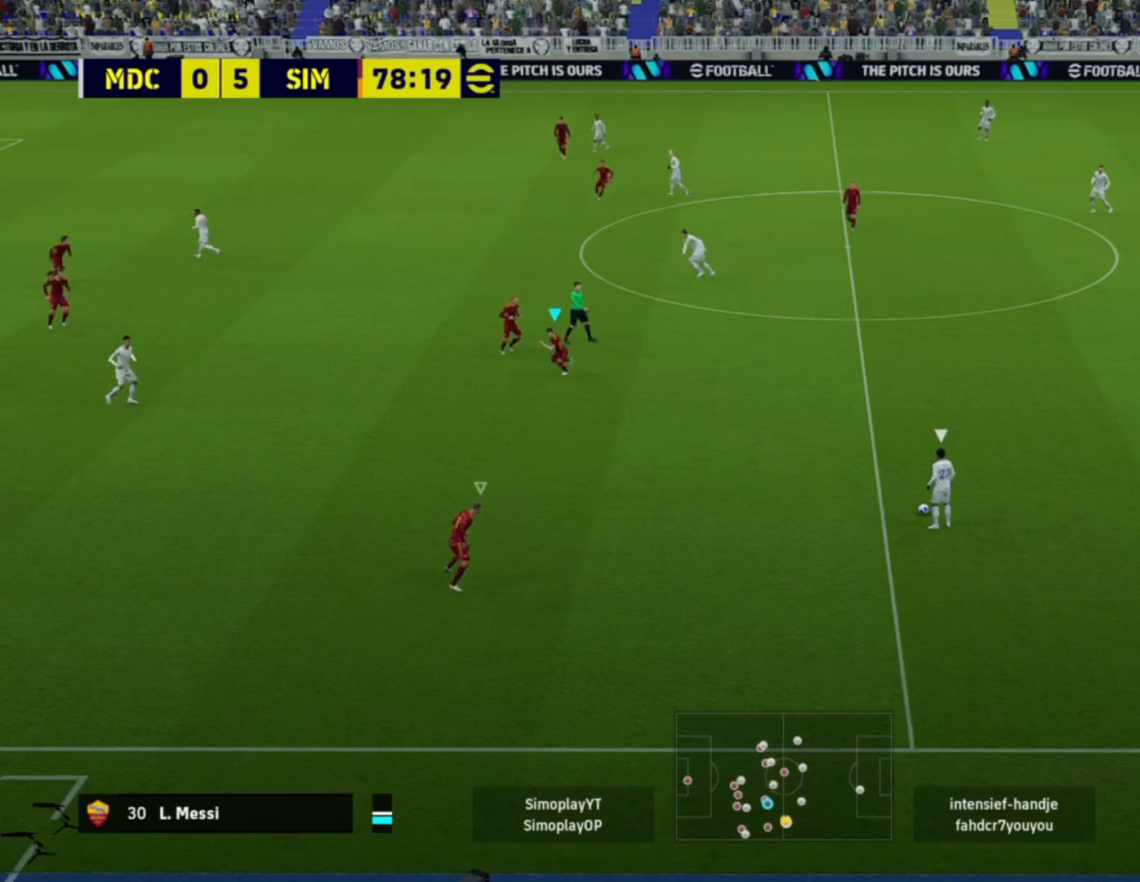
{"buttons": ["R2"], "left_stick": "down-right", "right_stick": "center", "events": [[200, "left_stick", "down-right"]]}
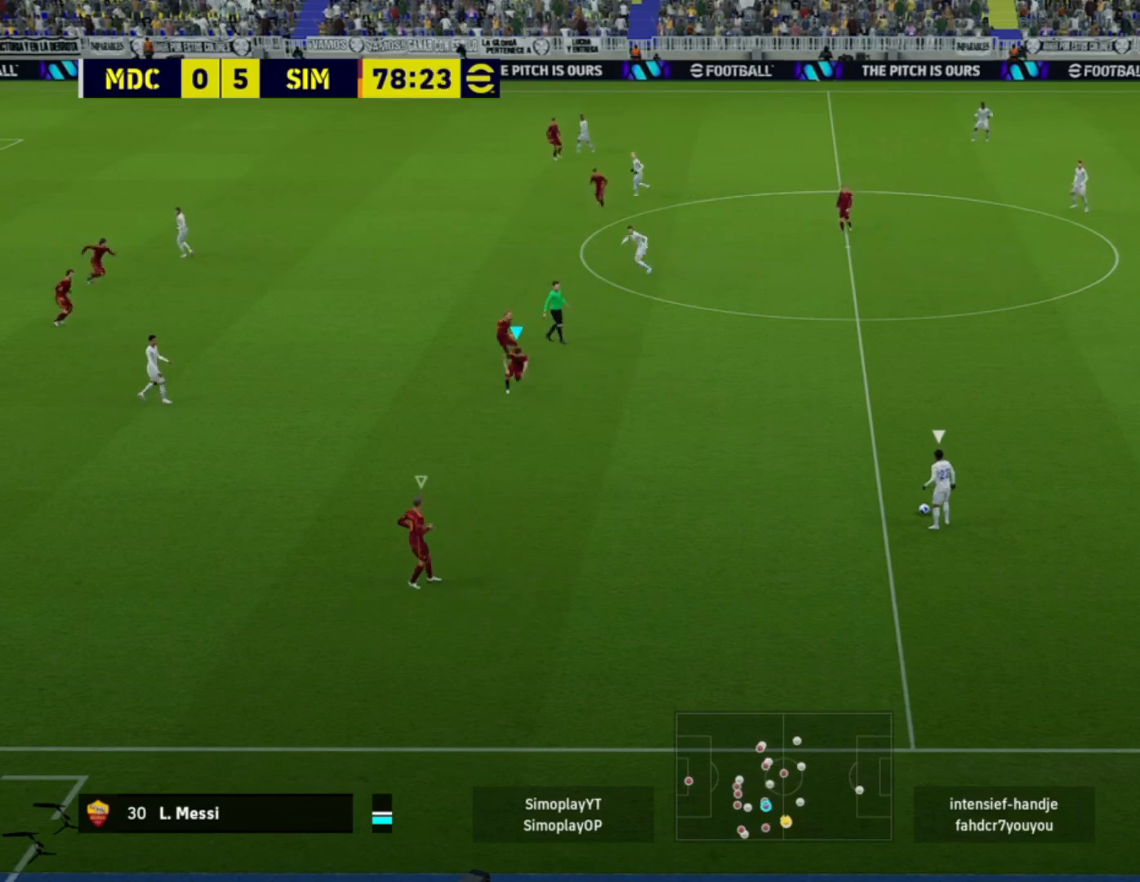
{"buttons": ["R2"], "left_stick": "down-right", "right_stick": "center", "events": []}
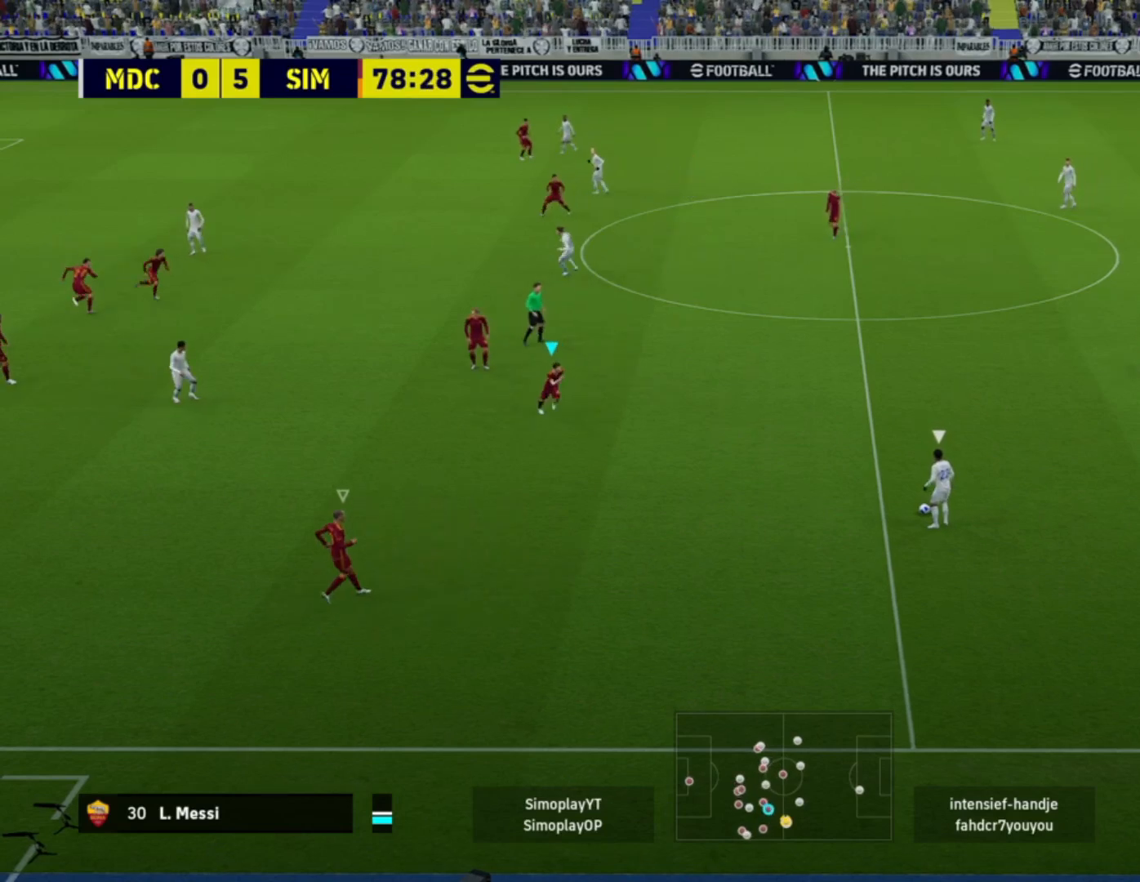
{"buttons": ["R2"], "left_stick": "down-left", "right_stick": "center", "events": [[40, "left_stick", "down"], [360, "left_stick", "down-left"]]}
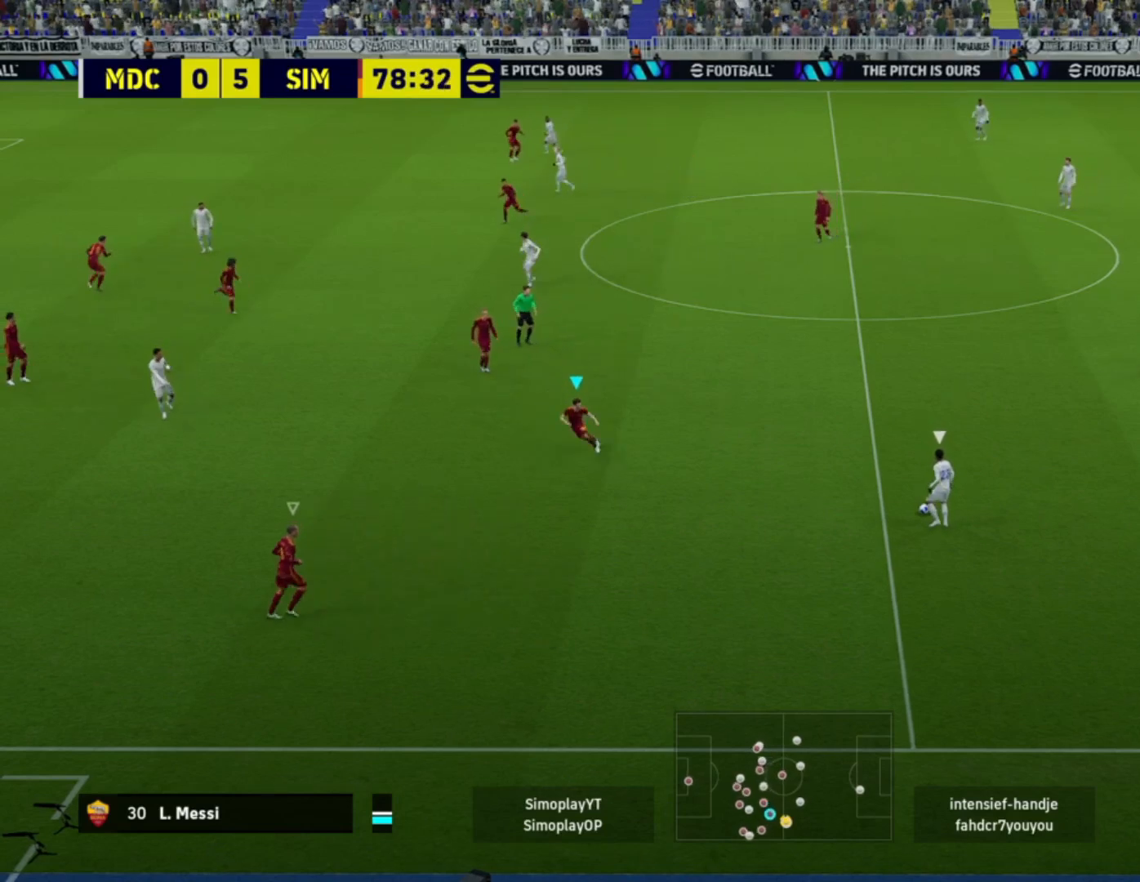
{"buttons": ["R2"], "left_stick": "up-left", "right_stick": "center", "events": [[280, "left_stick", "left"], [400, "left_stick", "up-left"]]}
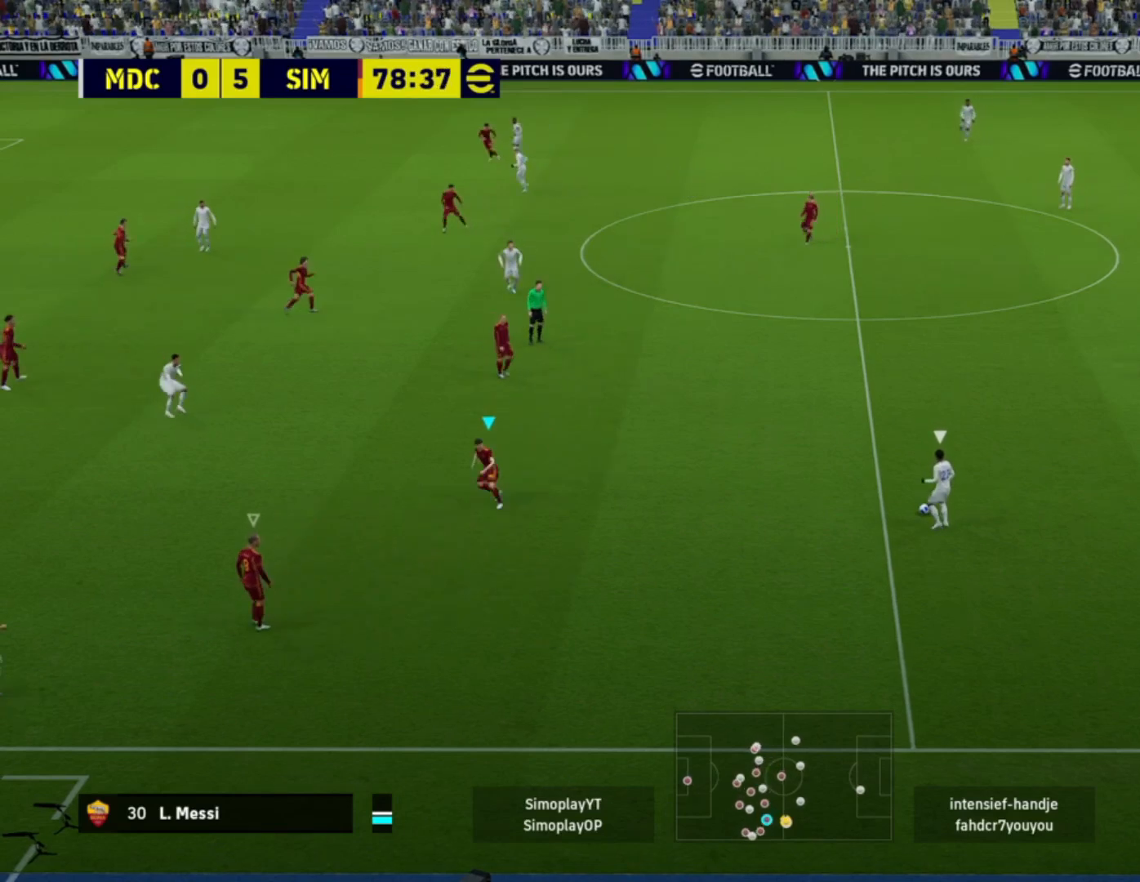
{"buttons": ["R2"], "left_stick": "up-right", "right_stick": "center", "events": [[240, "left_stick", "up"], [440, "left_stick", "up-right"]]}
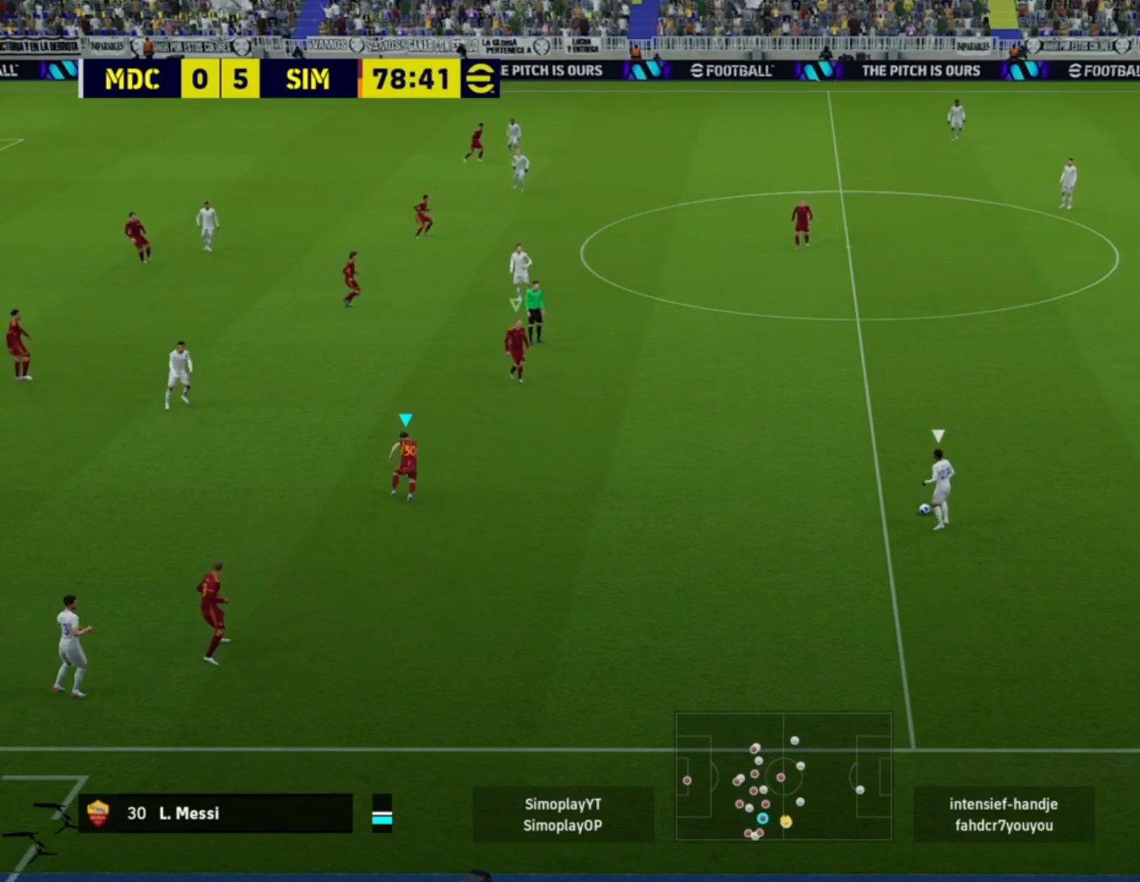
{"buttons": ["R2"], "left_stick": "up-right", "right_stick": "center", "events": []}
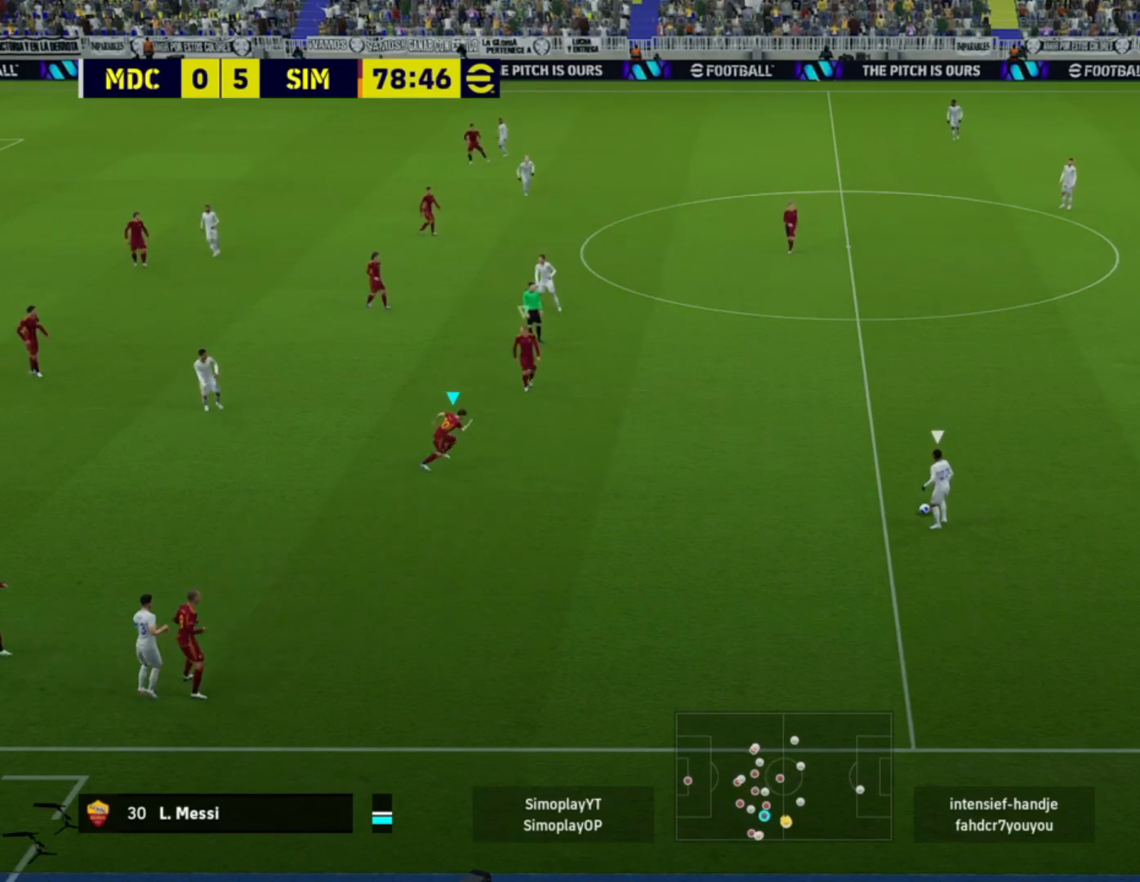
{"buttons": ["R2"], "left_stick": "up-right", "right_stick": "center", "events": []}
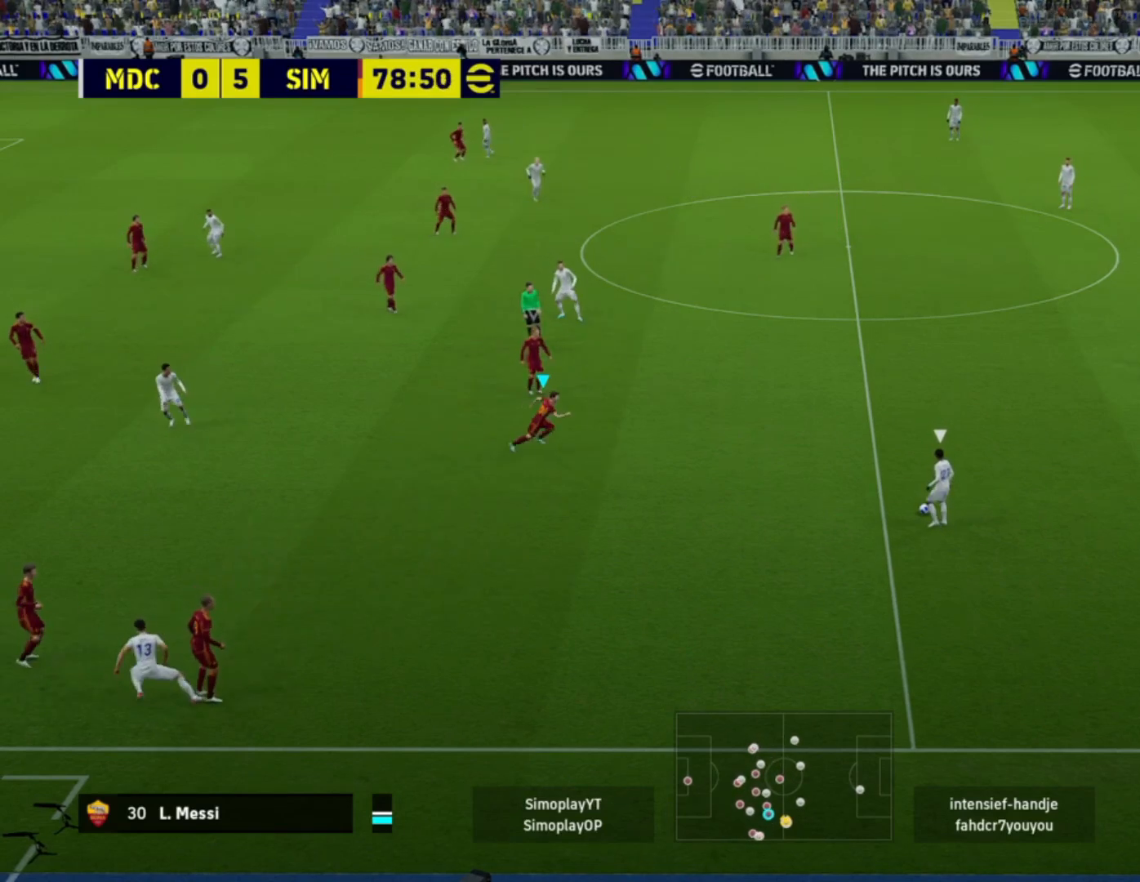
{"buttons": ["R2"], "left_stick": "up-right", "right_stick": "center", "events": [[40, "L1", "down"], [160, "L1", "up"]]}
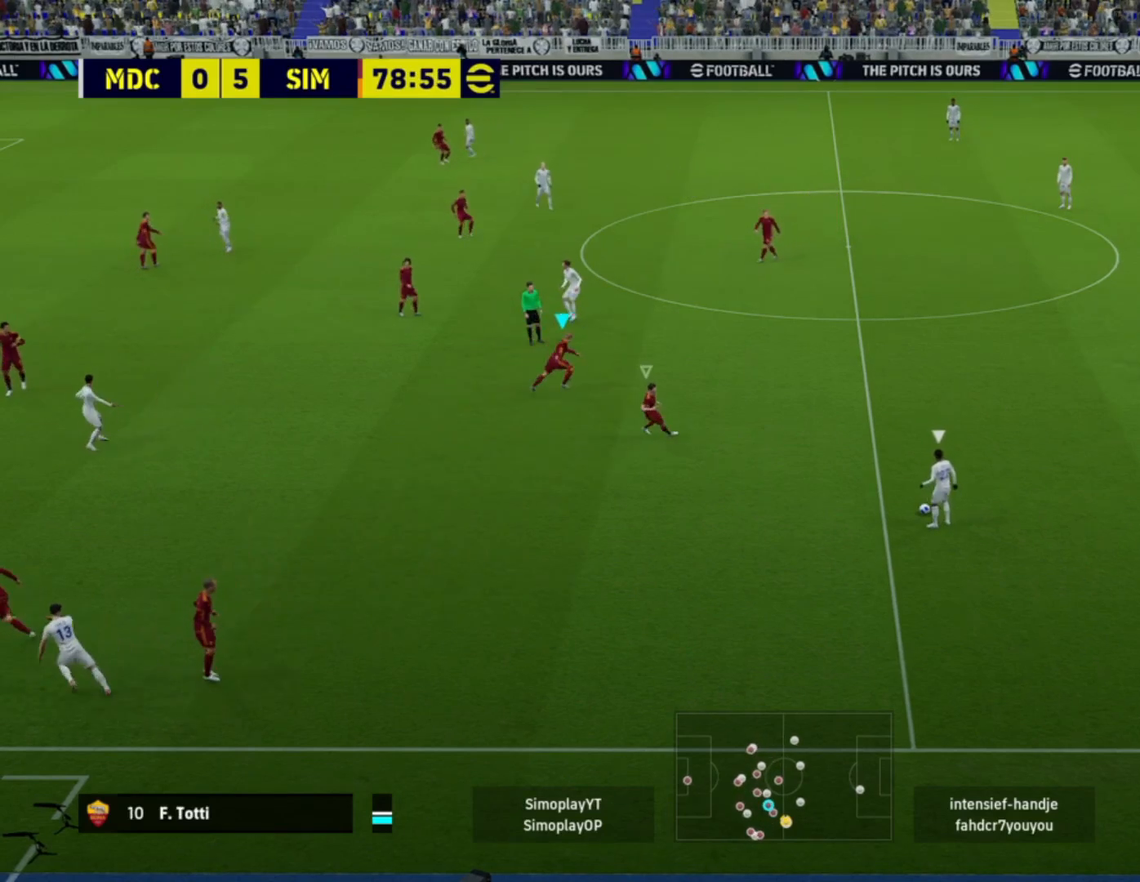
{"buttons": ["R2"], "left_stick": "up-right", "right_stick": "center", "events": []}
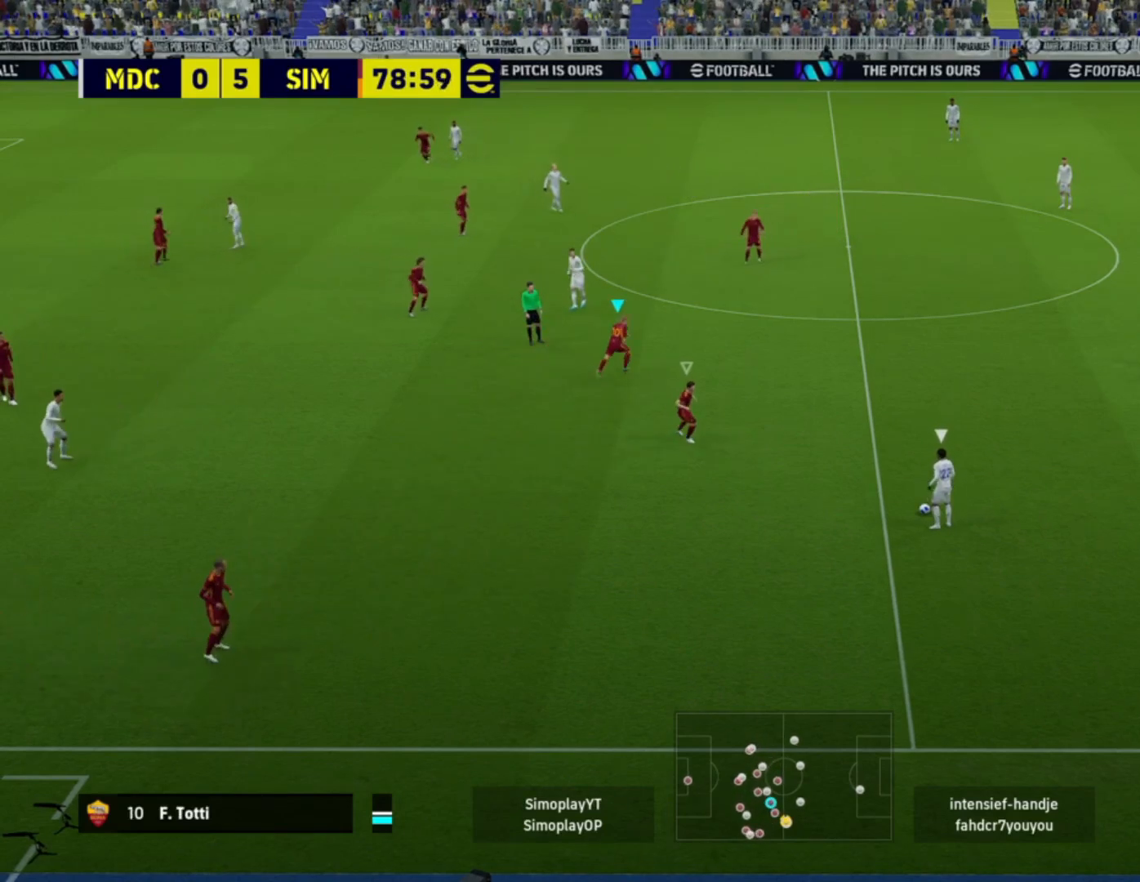
{"buttons": ["L1", "R2"], "left_stick": "left", "right_stick": "center", "events": [[80, "left_stick", "up"], [360, "L1", "down"], [360, "left_stick", "left"]]}
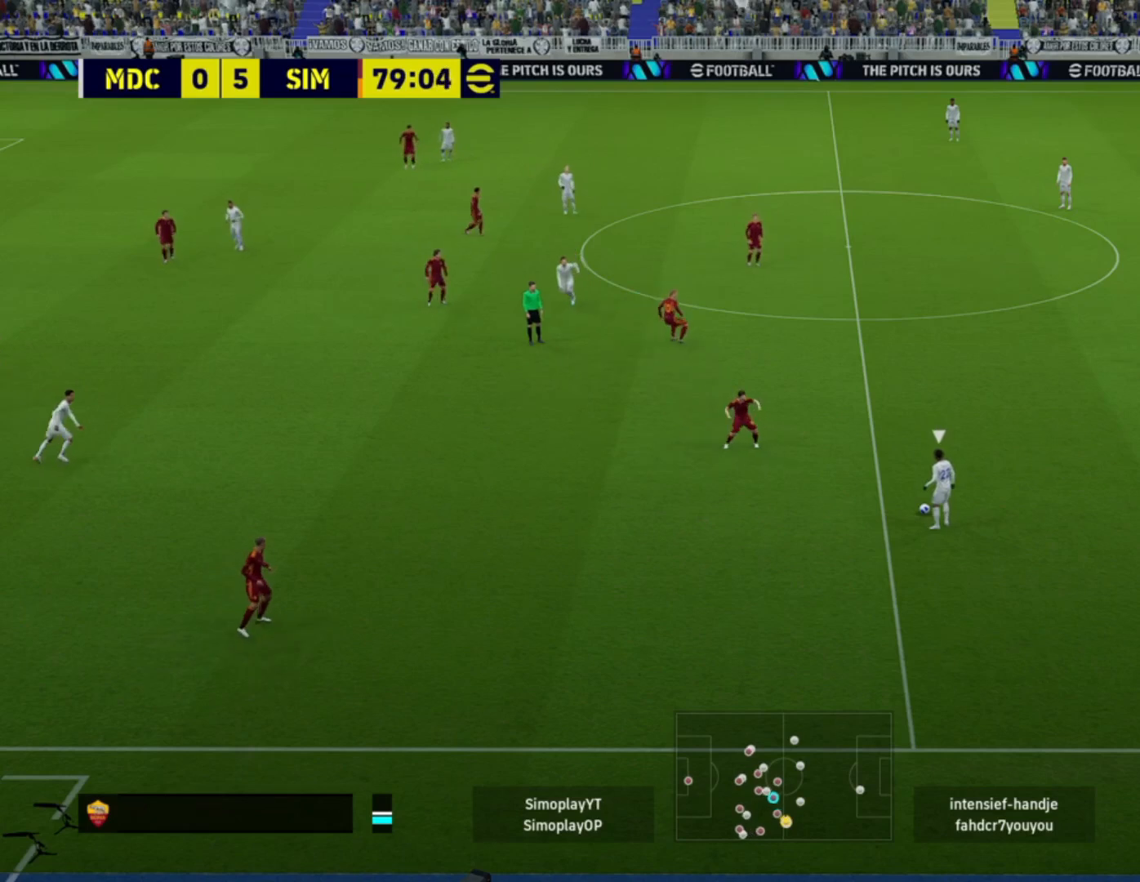
{"buttons": ["R2"], "left_stick": "left", "right_stick": "center", "events": [[40, "L1", "up"]]}
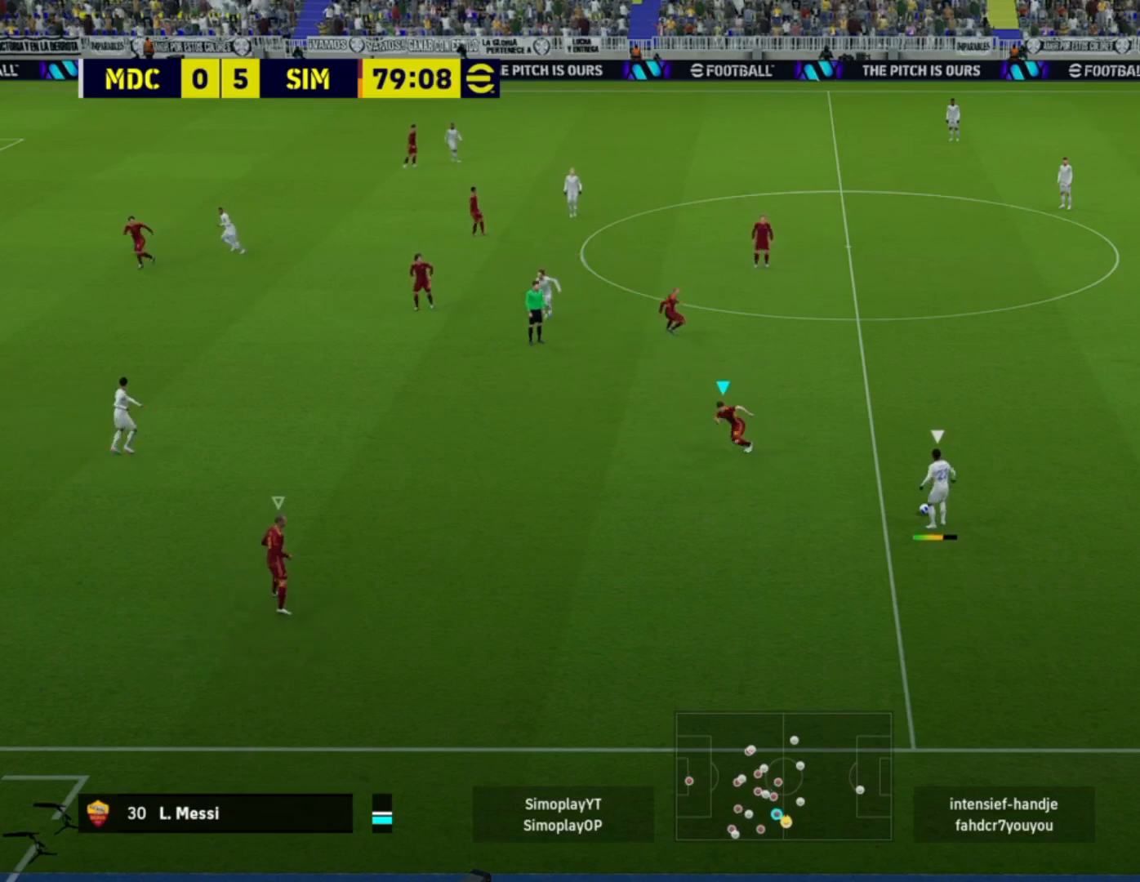
{"buttons": ["R2"], "left_stick": "left", "right_stick": "center", "events": []}
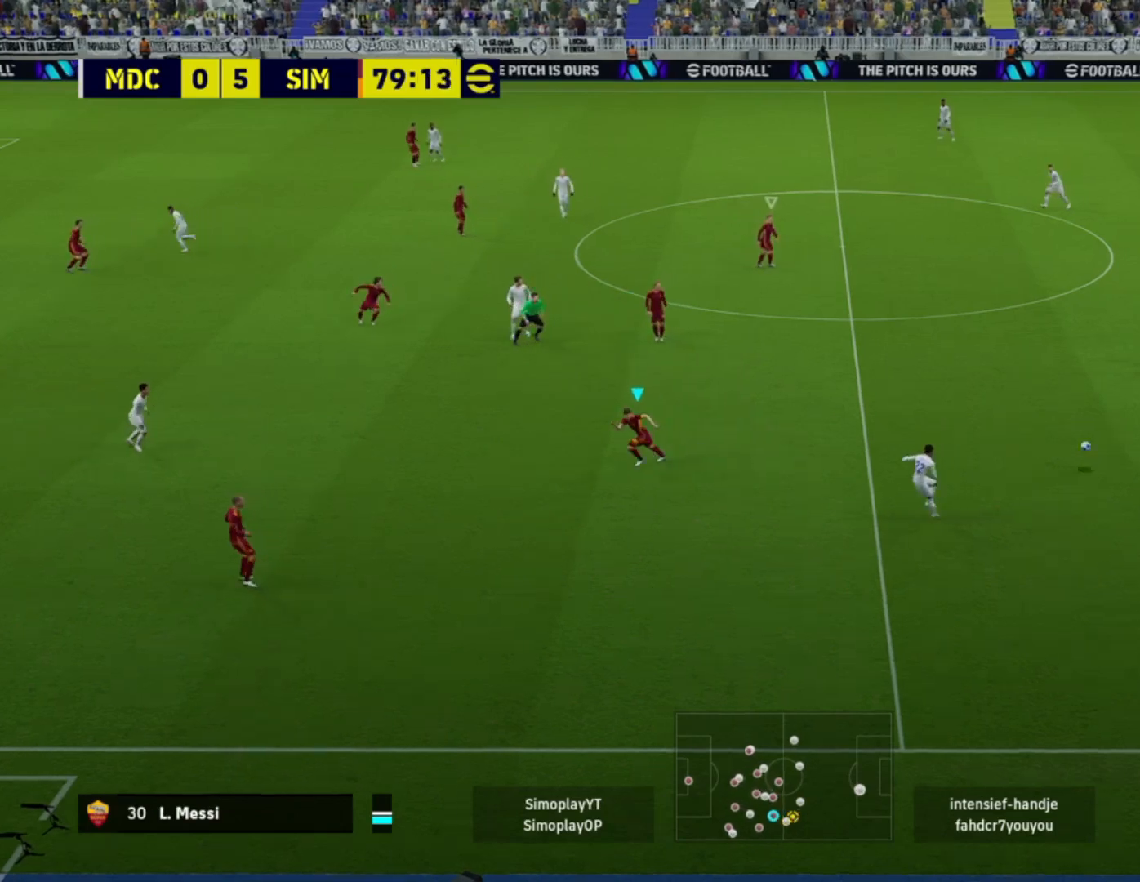
{"buttons": ["L1", "R2"], "left_stick": "right", "right_stick": "center", "events": [[240, "left_stick", "center"], [440, "L1", "down"], [440, "left_stick", "right"]]}
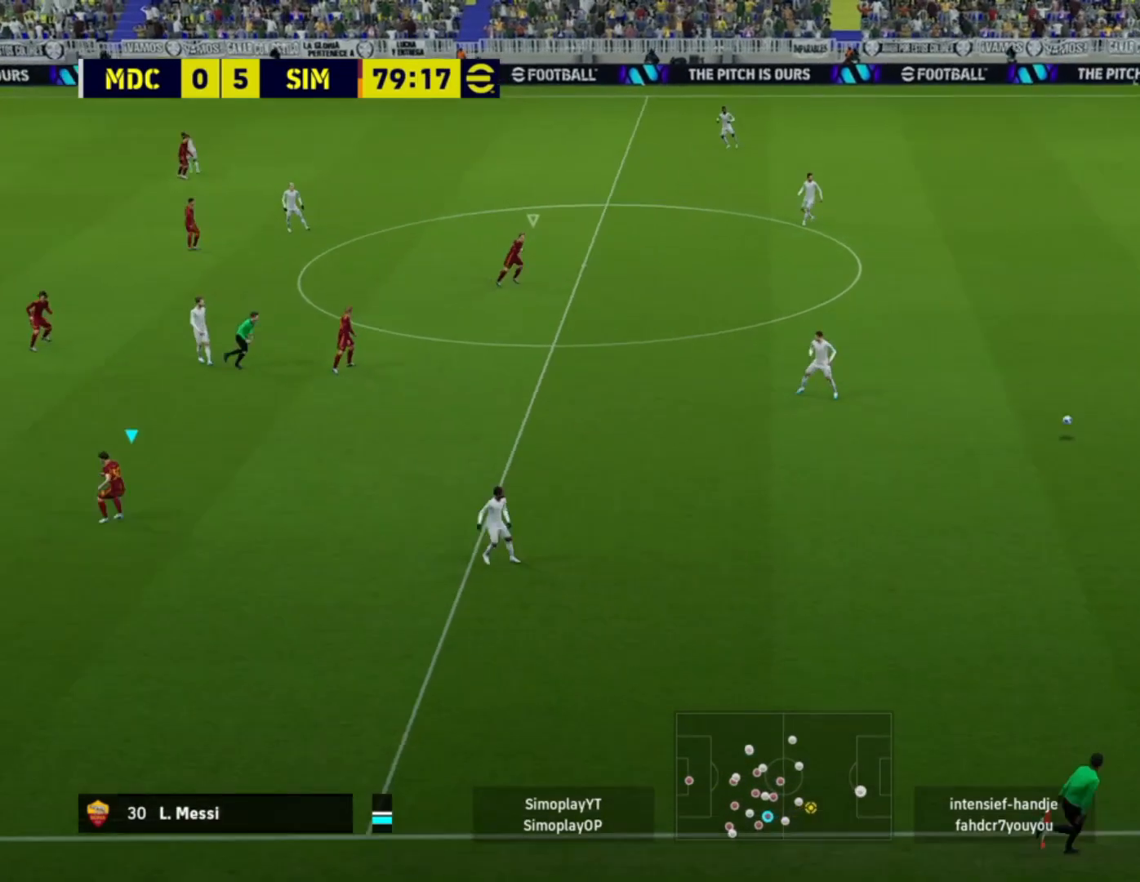
{"buttons": ["R2"], "left_stick": "right", "right_stick": "center", "events": [[160, "L1", "up"]]}
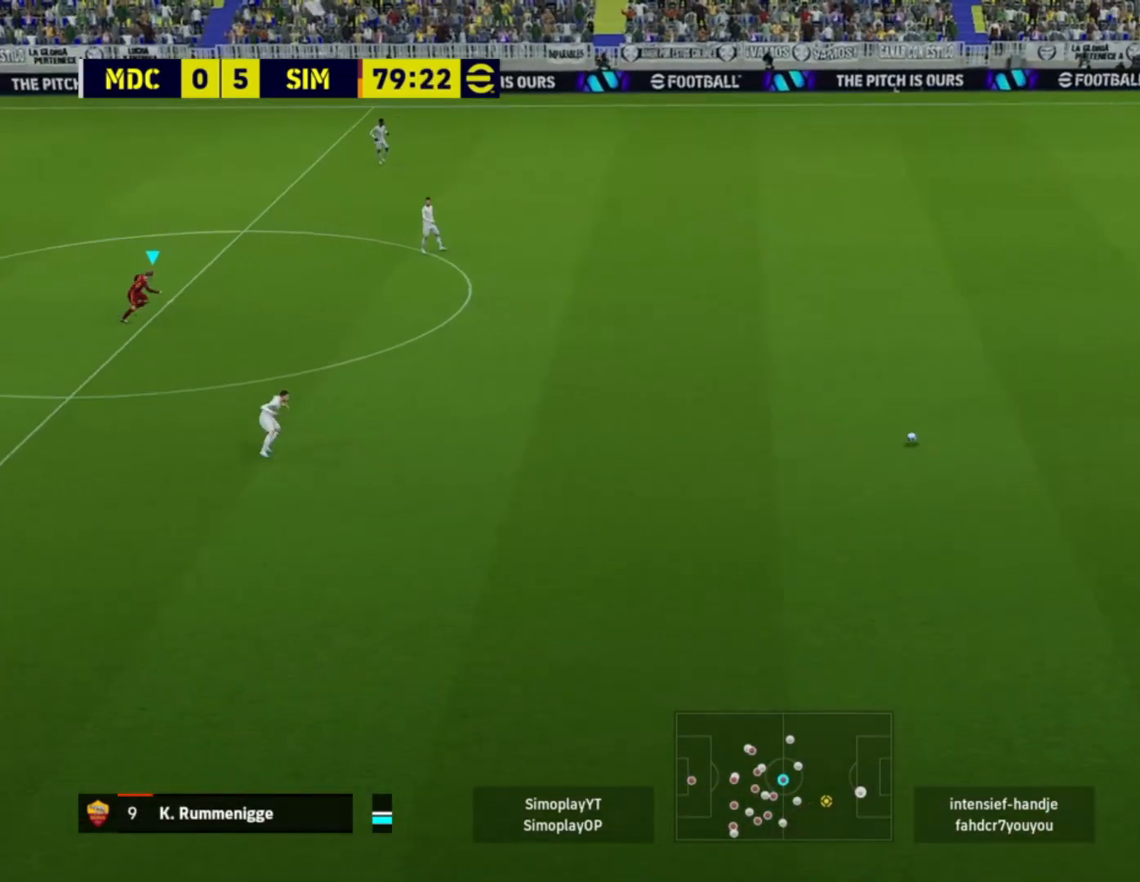
{"buttons": ["R2"], "left_stick": "right", "right_stick": "center", "events": []}
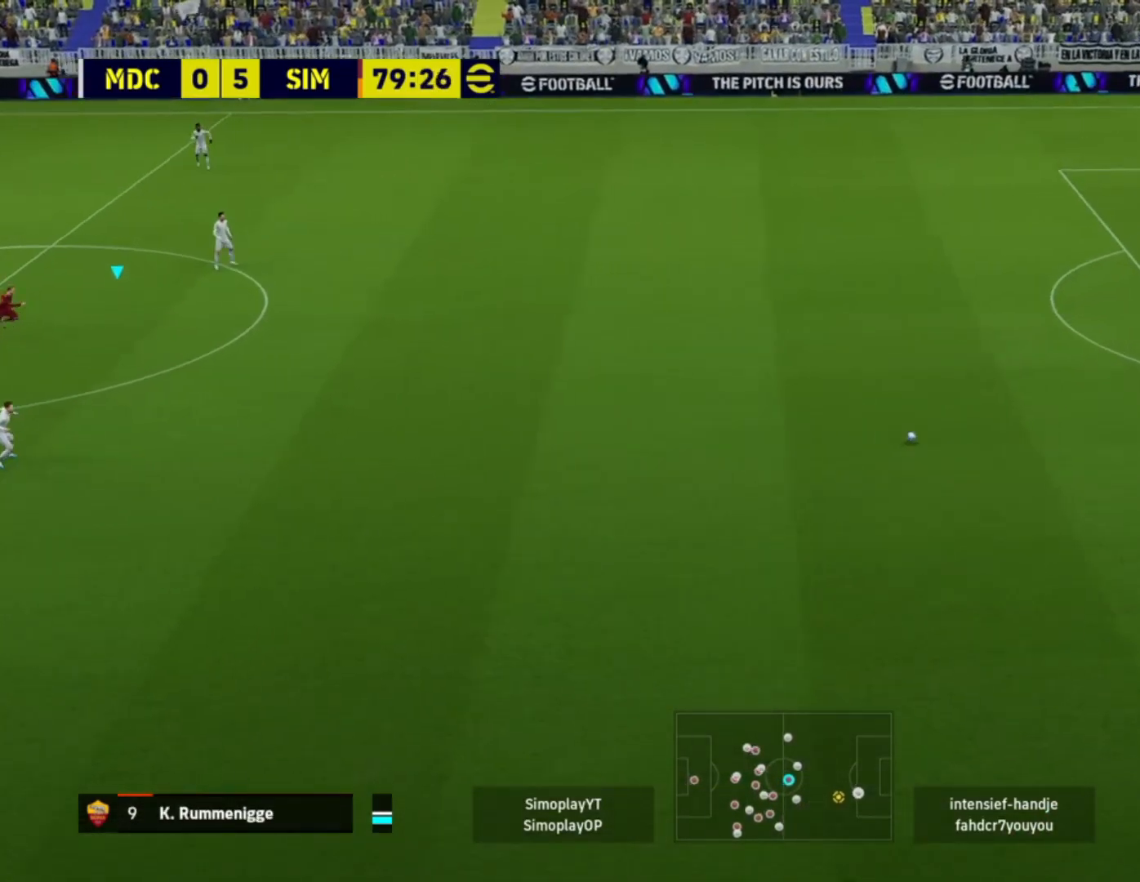
{"buttons": ["R2"], "left_stick": "right", "right_stick": "center", "events": []}
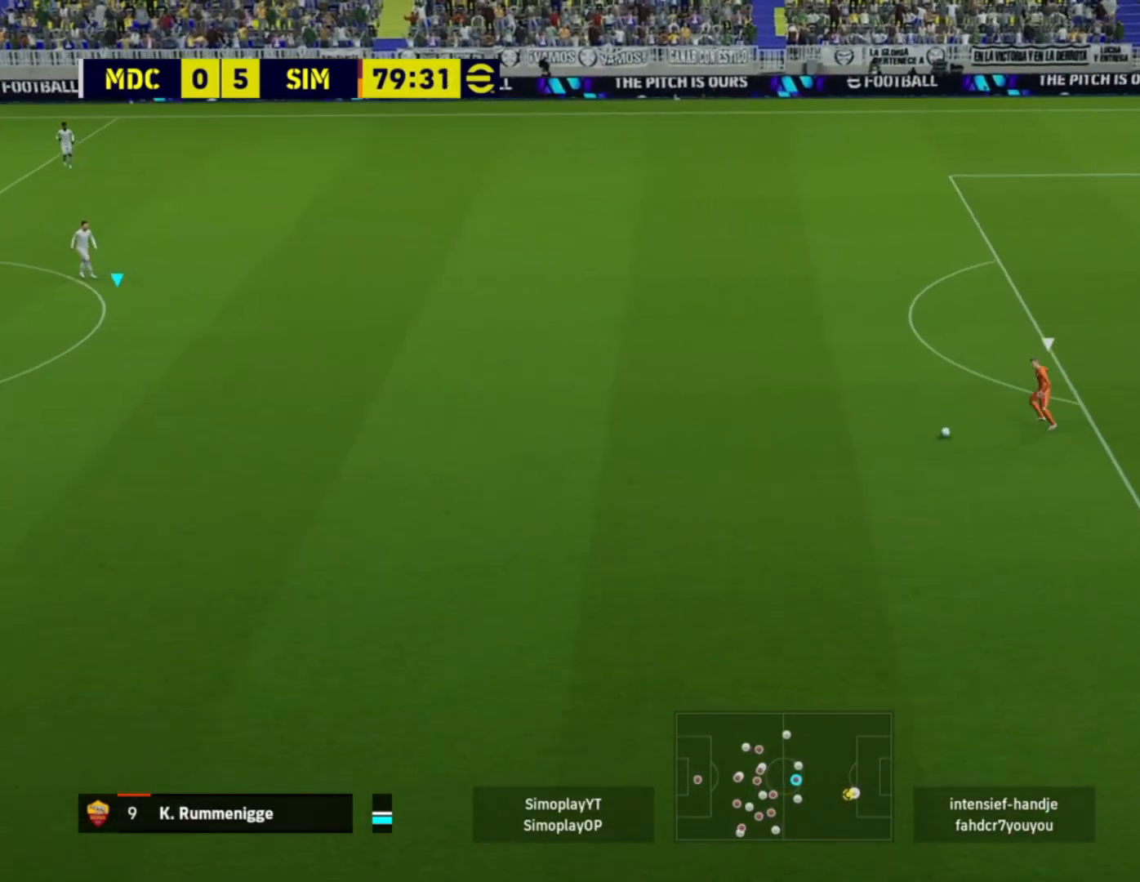
{"buttons": ["R2"], "left_stick": "right", "right_stick": "center", "events": []}